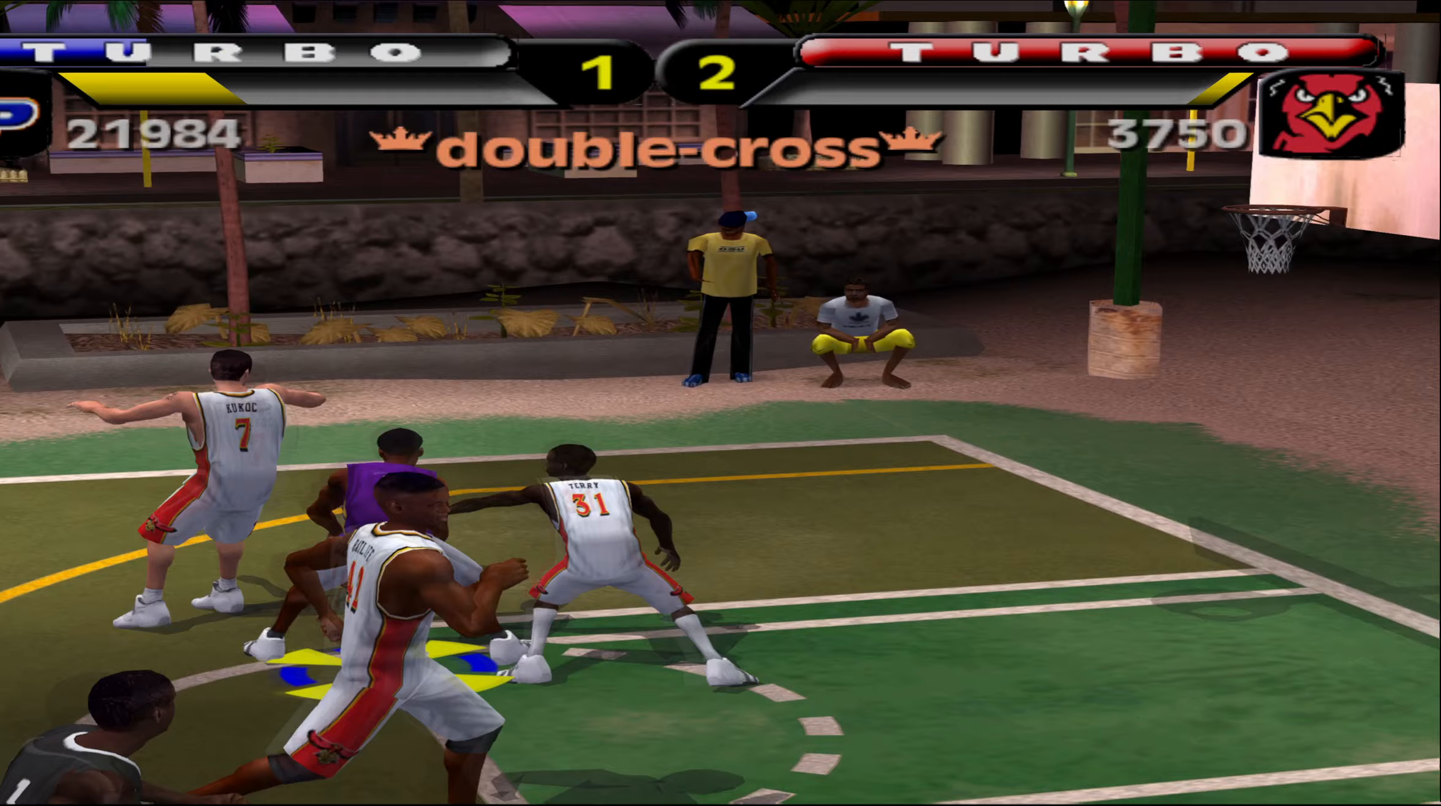
Gameplay with a controller (Xbox layout); each line is a JSON object with the inputs held at the frame after it. "events" lists button and stick changes between this image and that frame as [ms after this image, input, new state], when the widget could be followed in between. Not read: R3 right_stick.
{"buttons": ["L1", "L2", "R1", "R2"], "left_stick": "down-right", "events": [[283, "A", "down"], [383, "A", "up"]]}
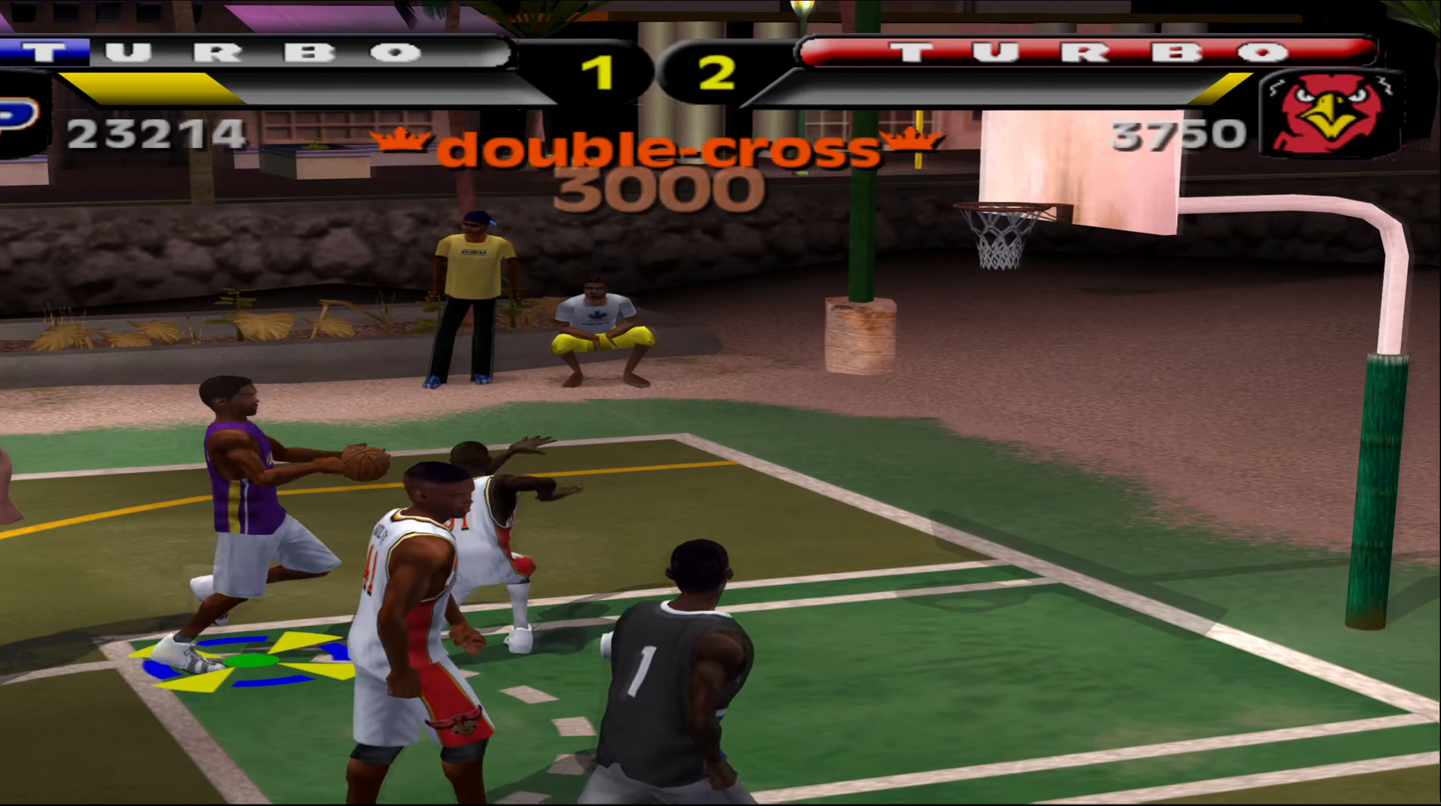
{"buttons": ["L1", "L2", "R1", "R2"], "left_stick": "up", "events": [[417, "left_stick", "up-right"], [500, "left_stick", "up"]]}
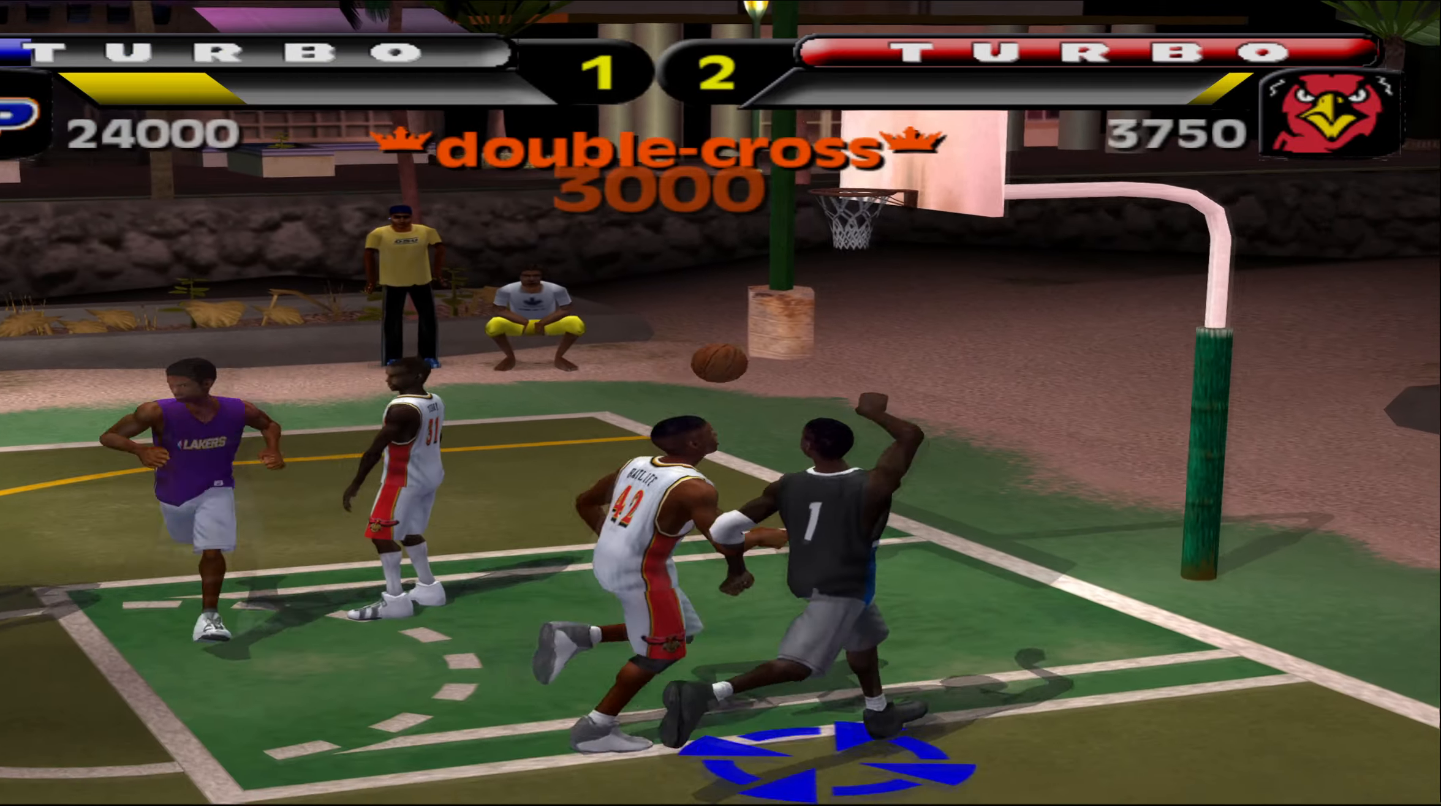
{"buttons": ["B", "L1", "L2", "R1", "R2"], "left_stick": "up", "events": [[100, "B", "down"]]}
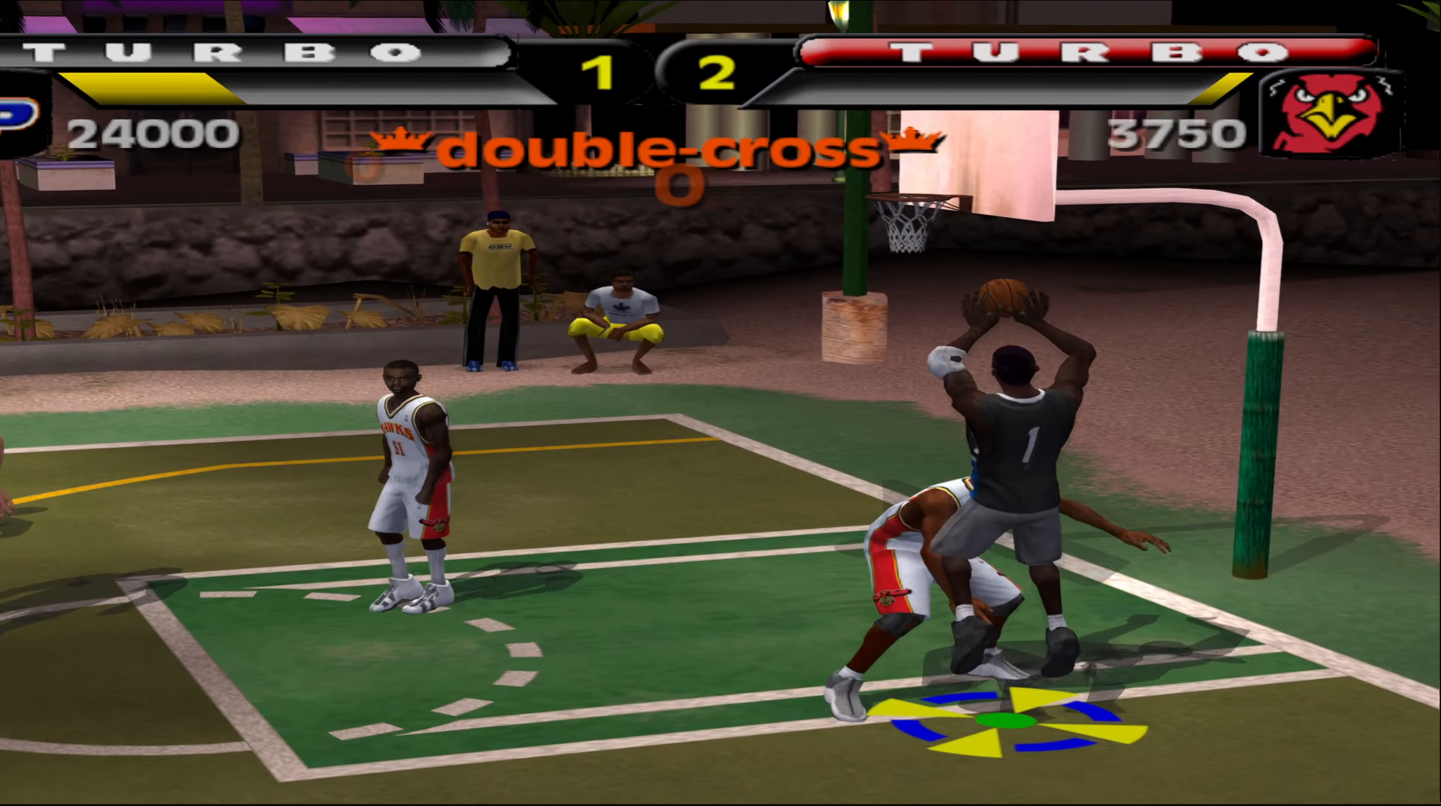
{"buttons": [], "left_stick": "center", "events": [[100, "B", "up"], [150, "R1", "up"], [200, "R2", "up"], [250, "L1", "up"], [267, "left_stick", "center"], [283, "L2", "up"]]}
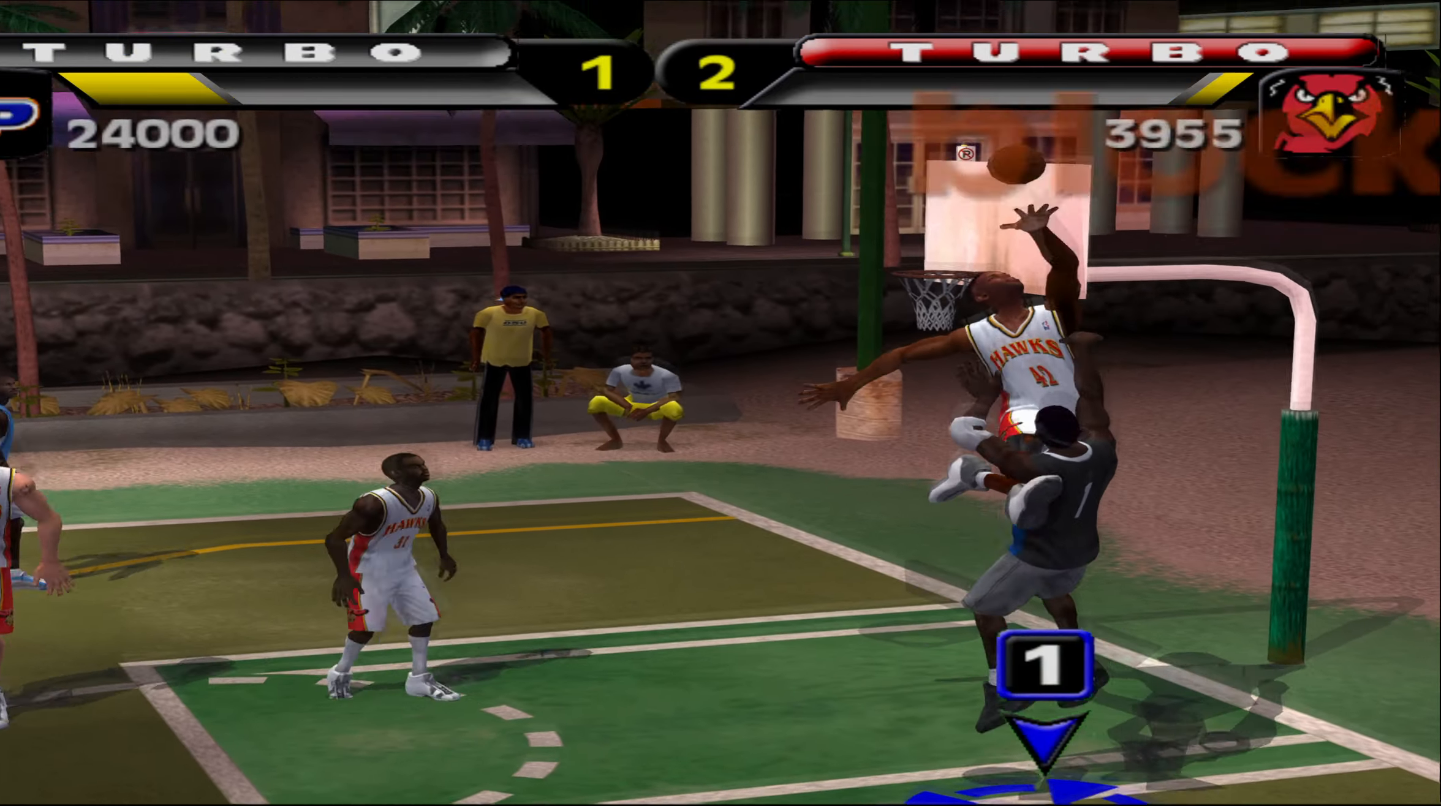
{"buttons": [], "left_stick": "center", "events": []}
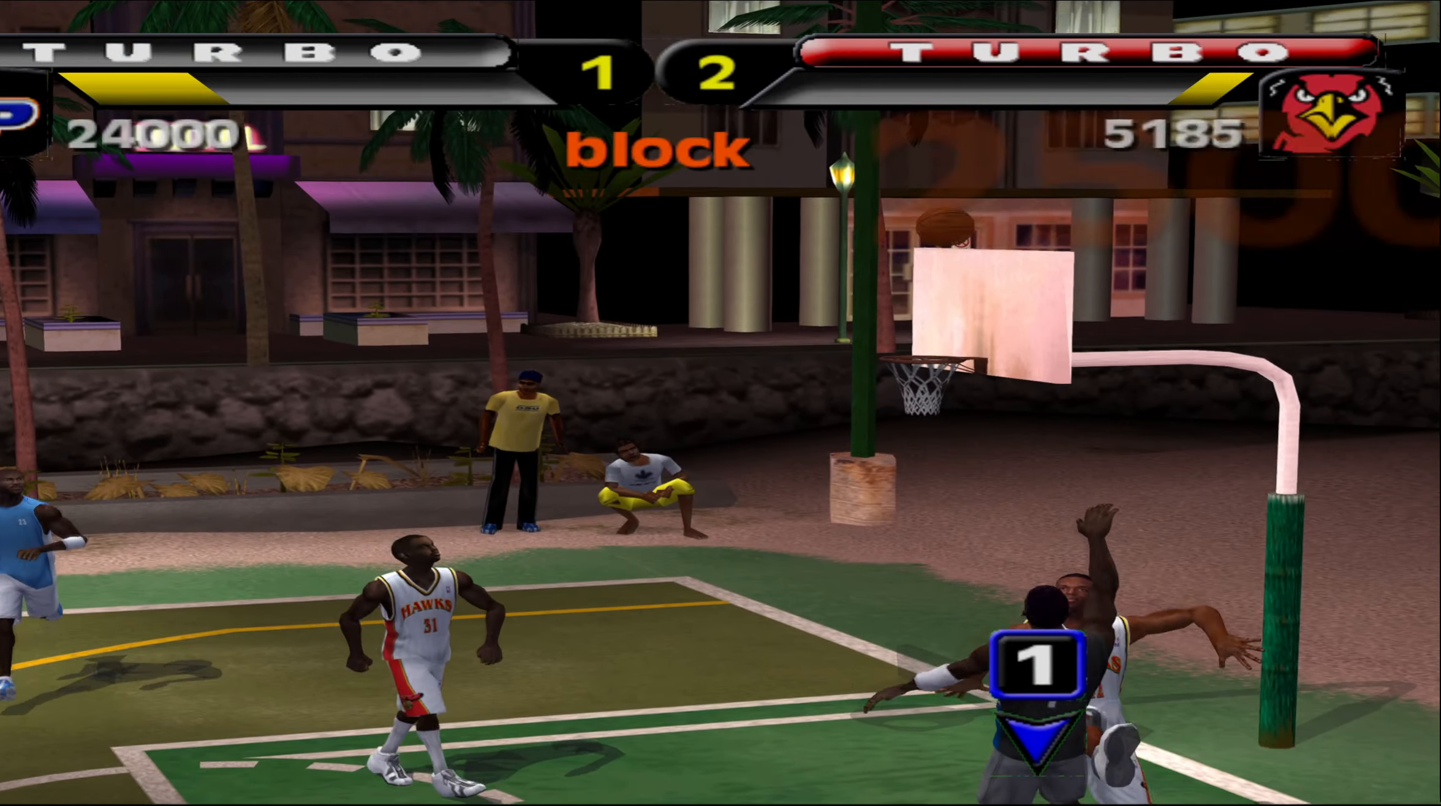
{"buttons": [], "left_stick": "up-left", "events": [[333, "left_stick", "up-left"]]}
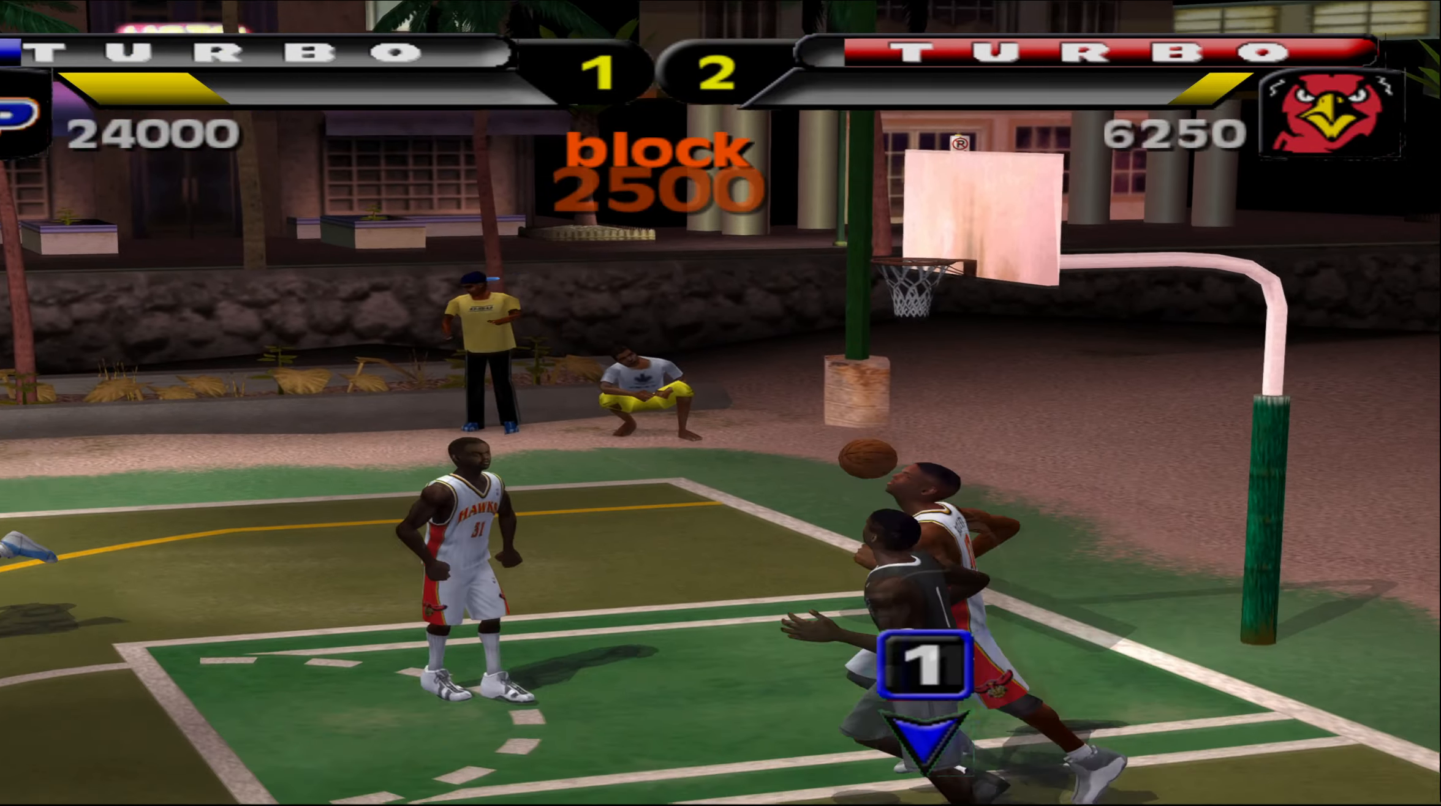
{"buttons": [], "left_stick": "left", "events": [[217, "left_stick", "up"], [500, "left_stick", "left"]]}
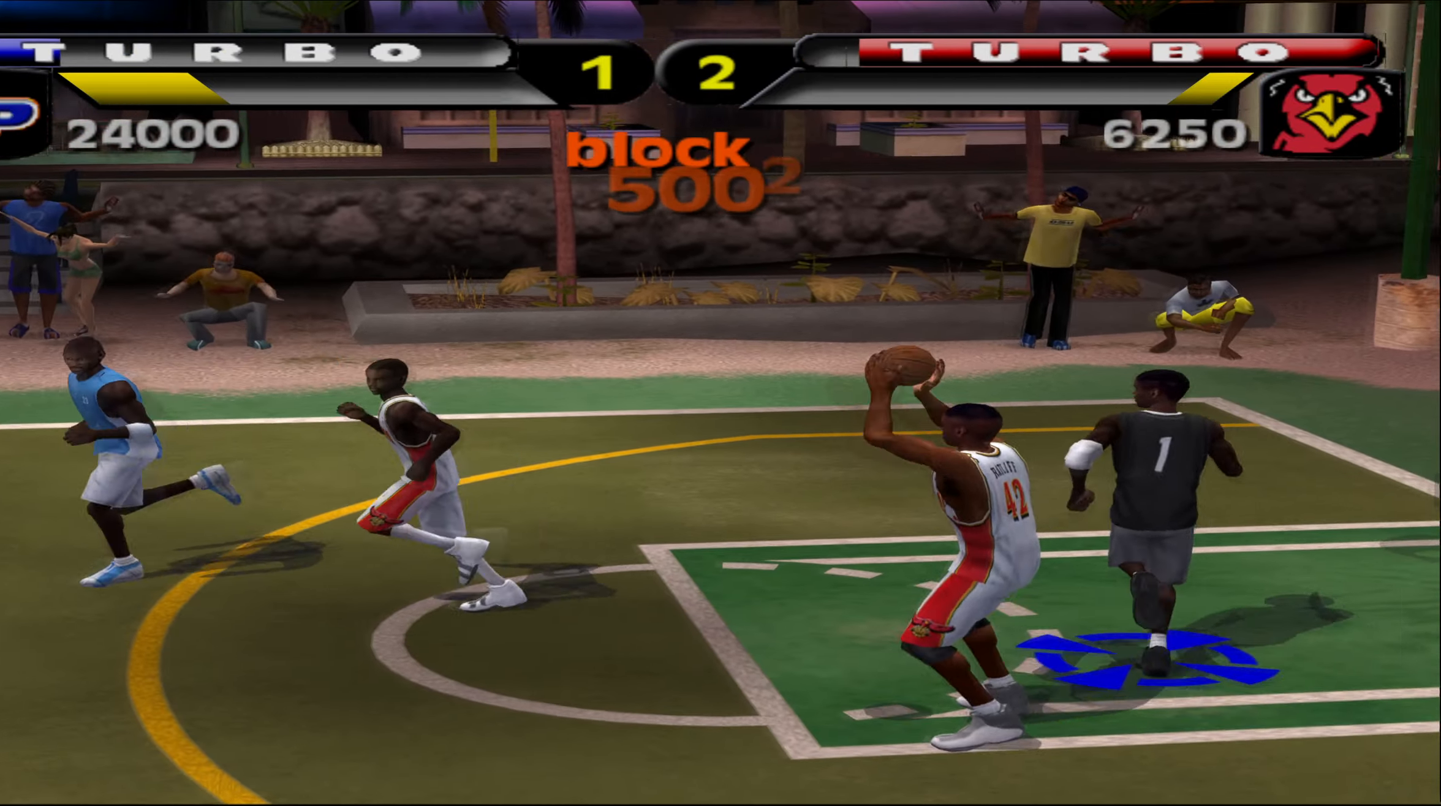
{"buttons": ["R1"], "left_stick": "left", "events": [[167, "R1", "down"]]}
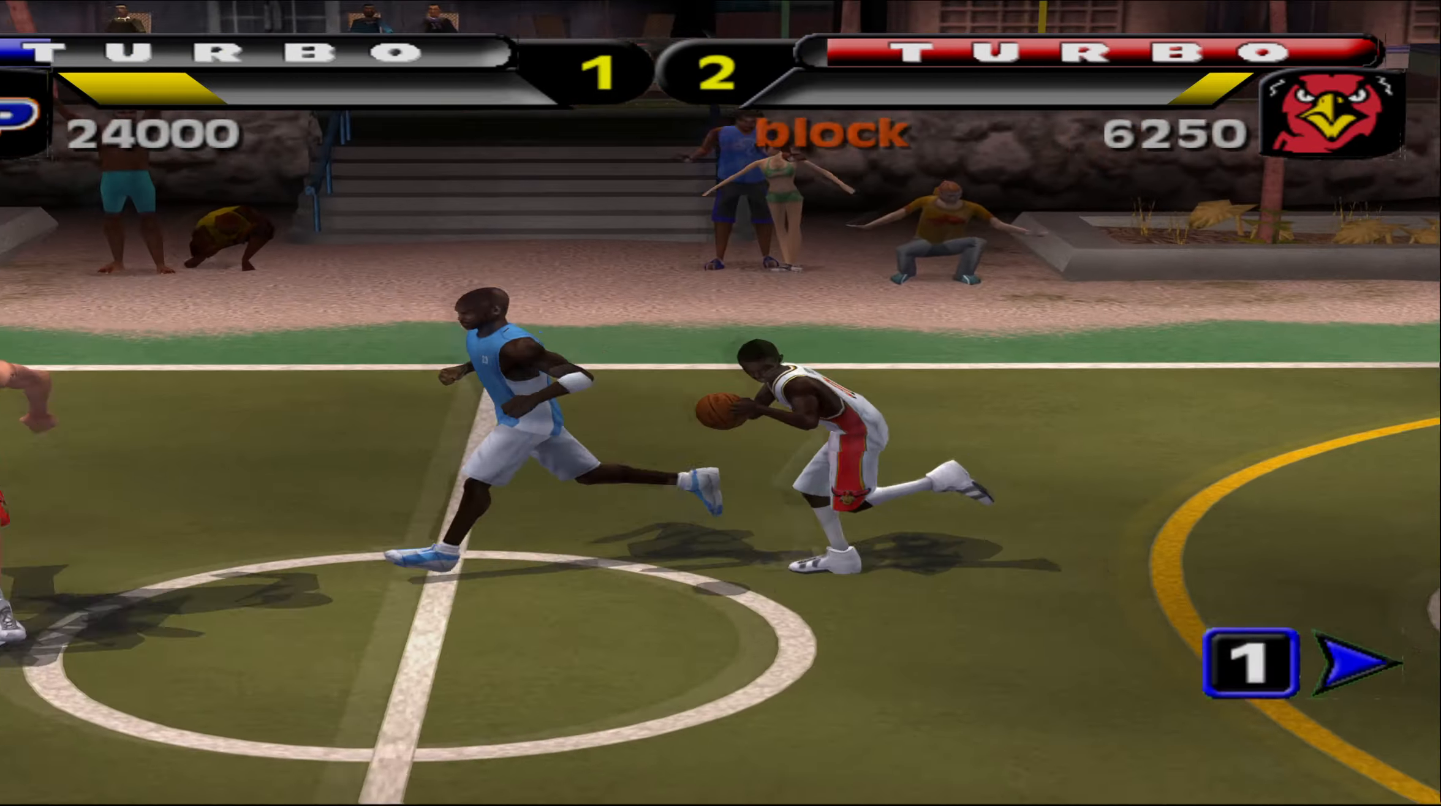
{"buttons": ["R1"], "left_stick": "left", "events": [[83, "A", "down"], [167, "A", "up"]]}
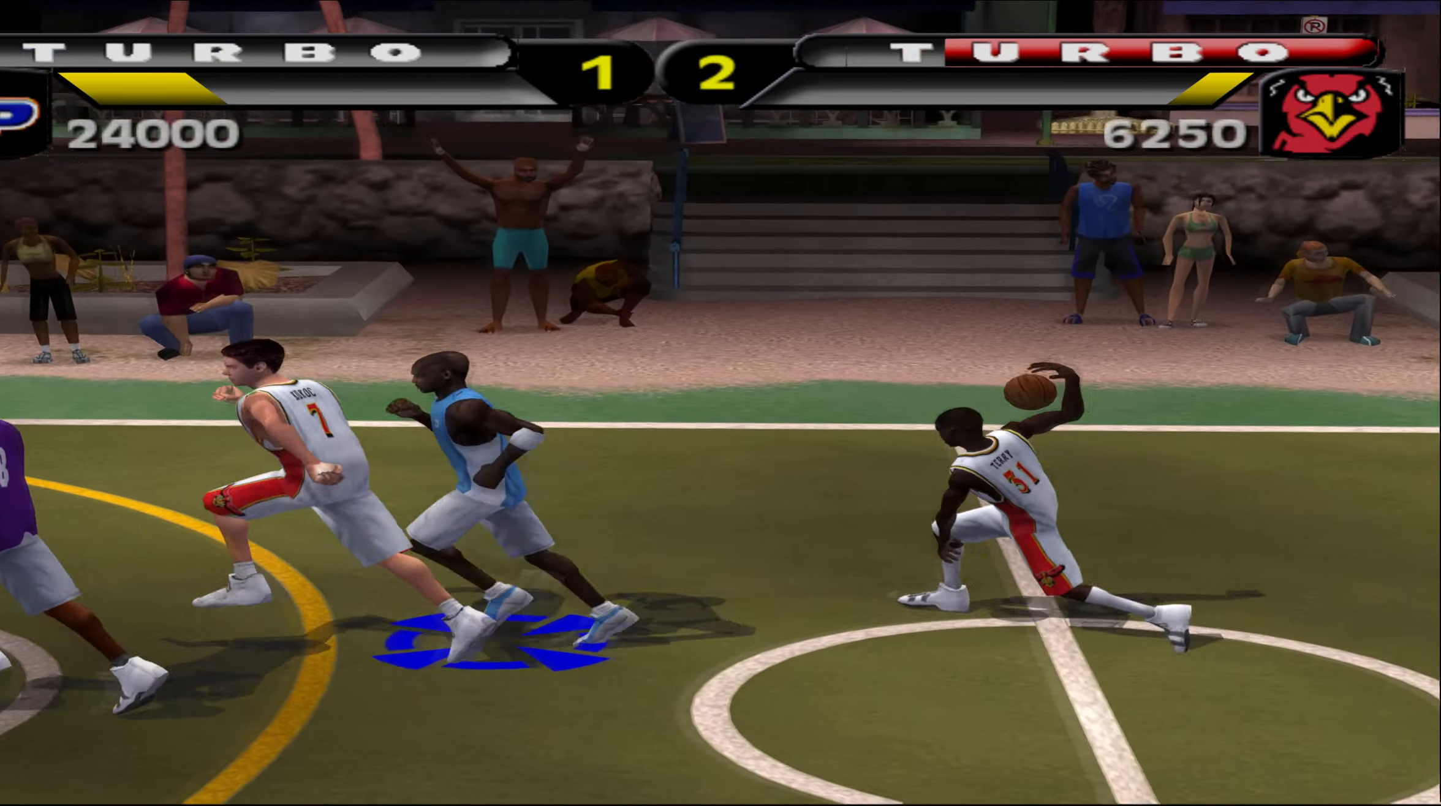
{"buttons": [], "left_stick": "center", "events": [[50, "R1", "up"], [117, "left_stick", "down-right"], [250, "X", "down"], [333, "left_stick", "right"], [367, "X", "up"], [483, "left_stick", "center"]]}
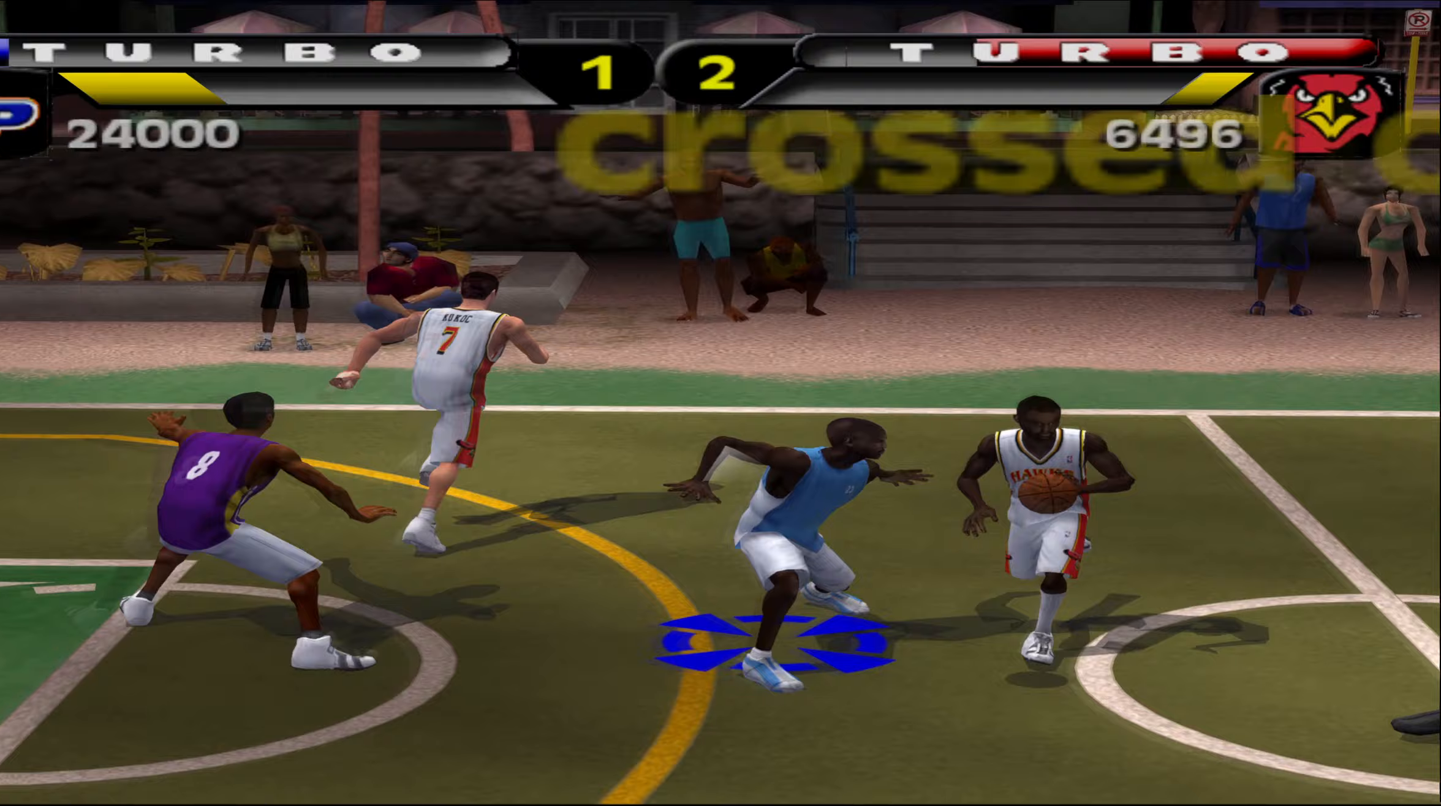
{"buttons": [], "left_stick": "left", "events": [[233, "left_stick", "left"]]}
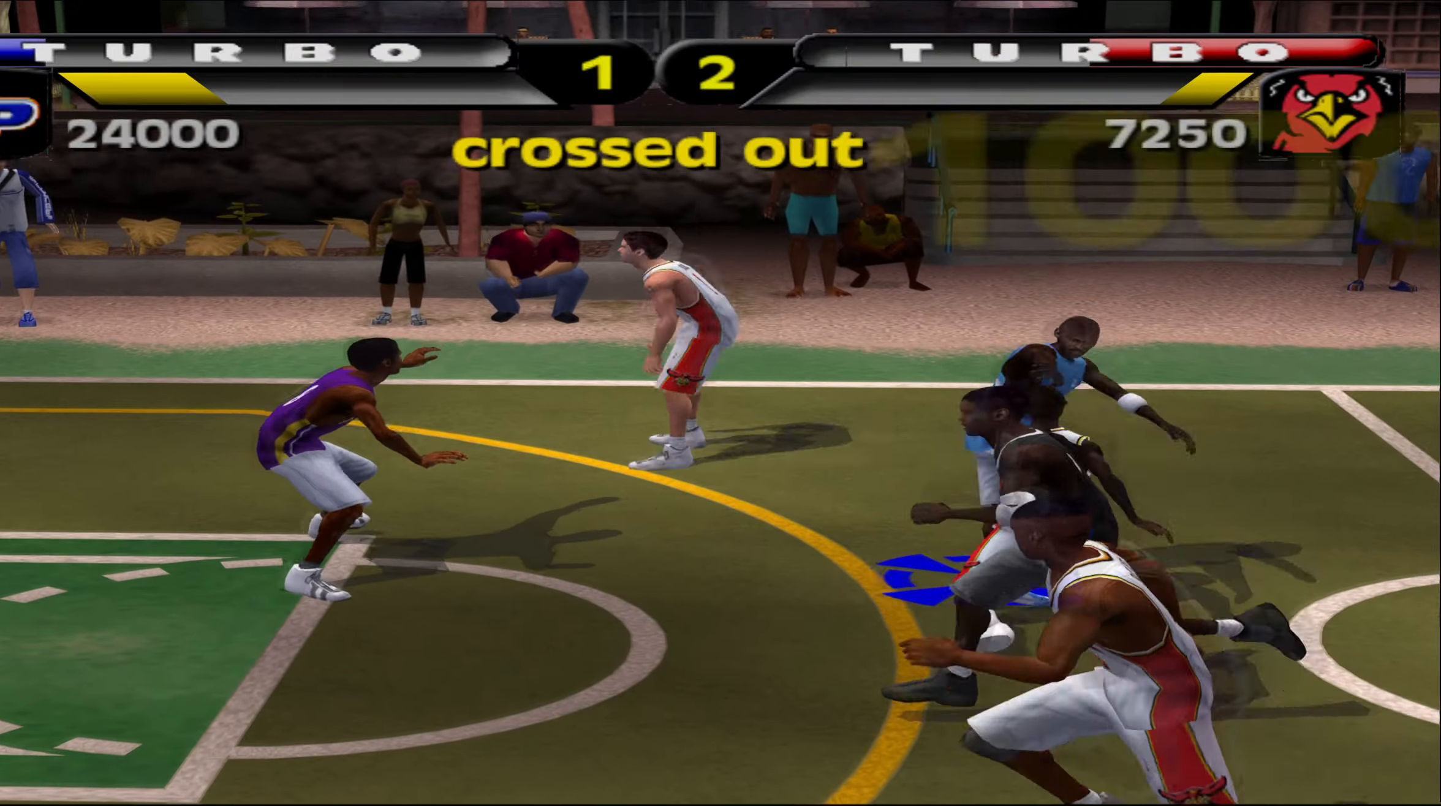
{"buttons": ["X"], "left_stick": "down-left", "events": [[217, "left_stick", "down-left"], [267, "X", "down"], [367, "X", "up"], [433, "X", "down"]]}
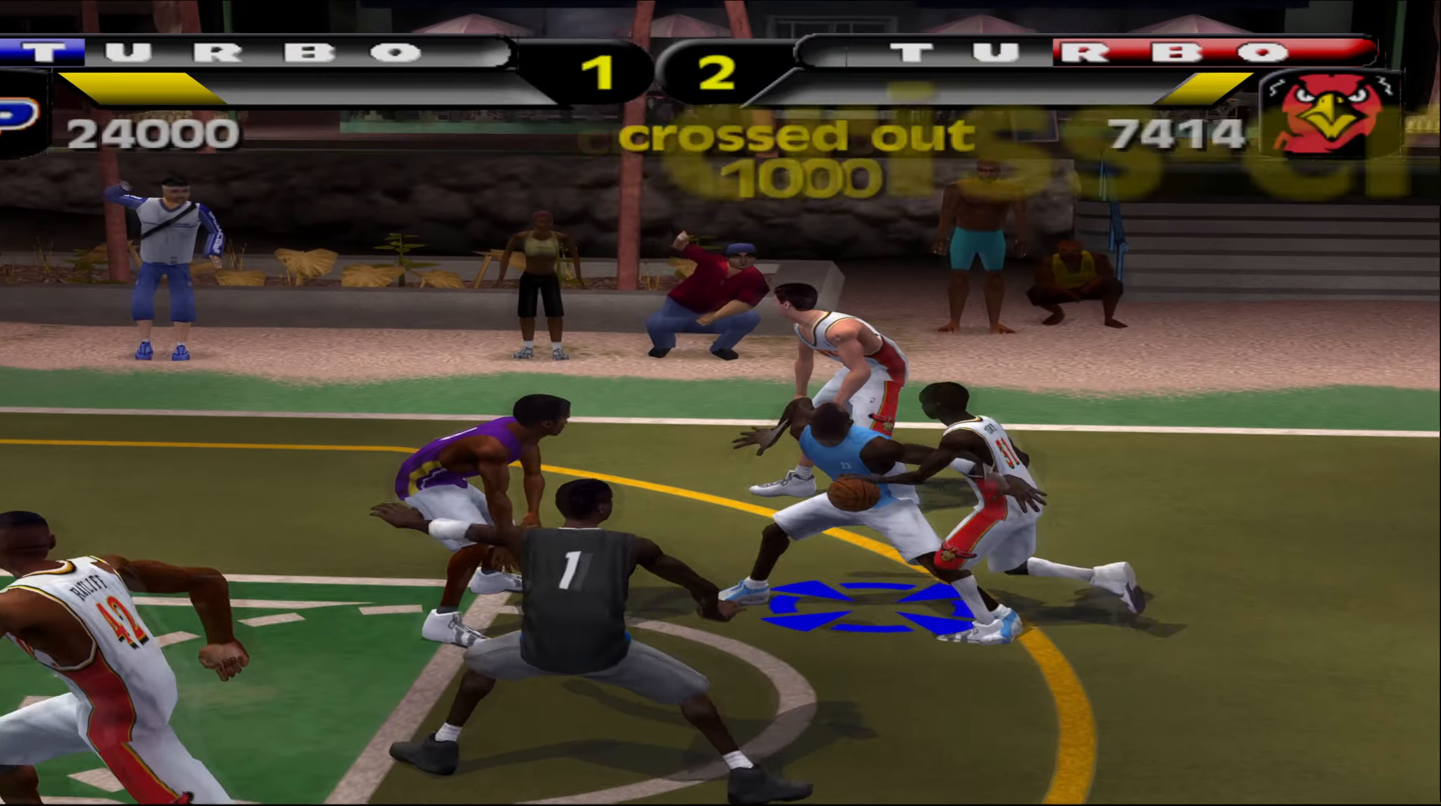
{"buttons": [], "left_stick": "down-left", "events": [[17, "X", "up"]]}
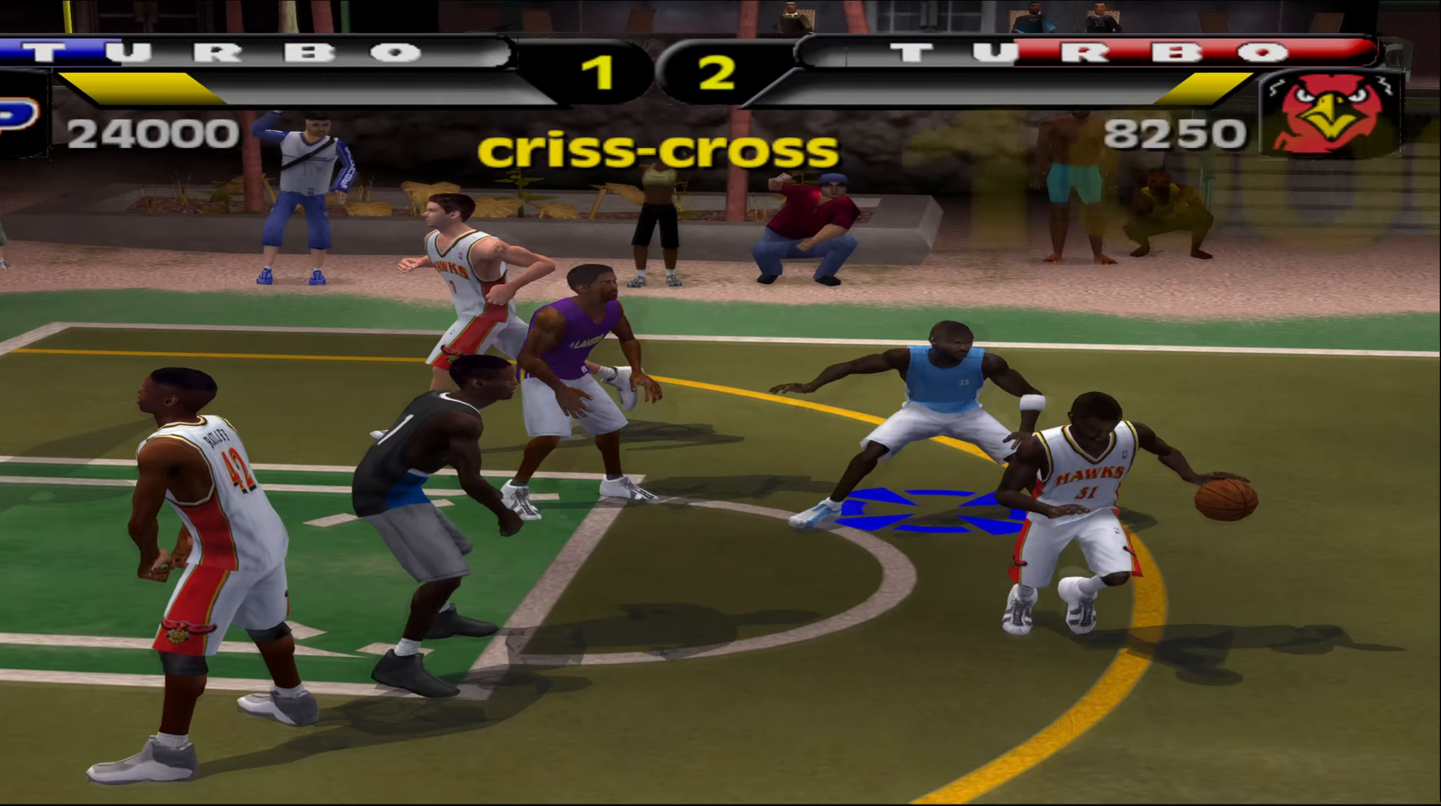
{"buttons": [], "left_stick": "down-left", "events": []}
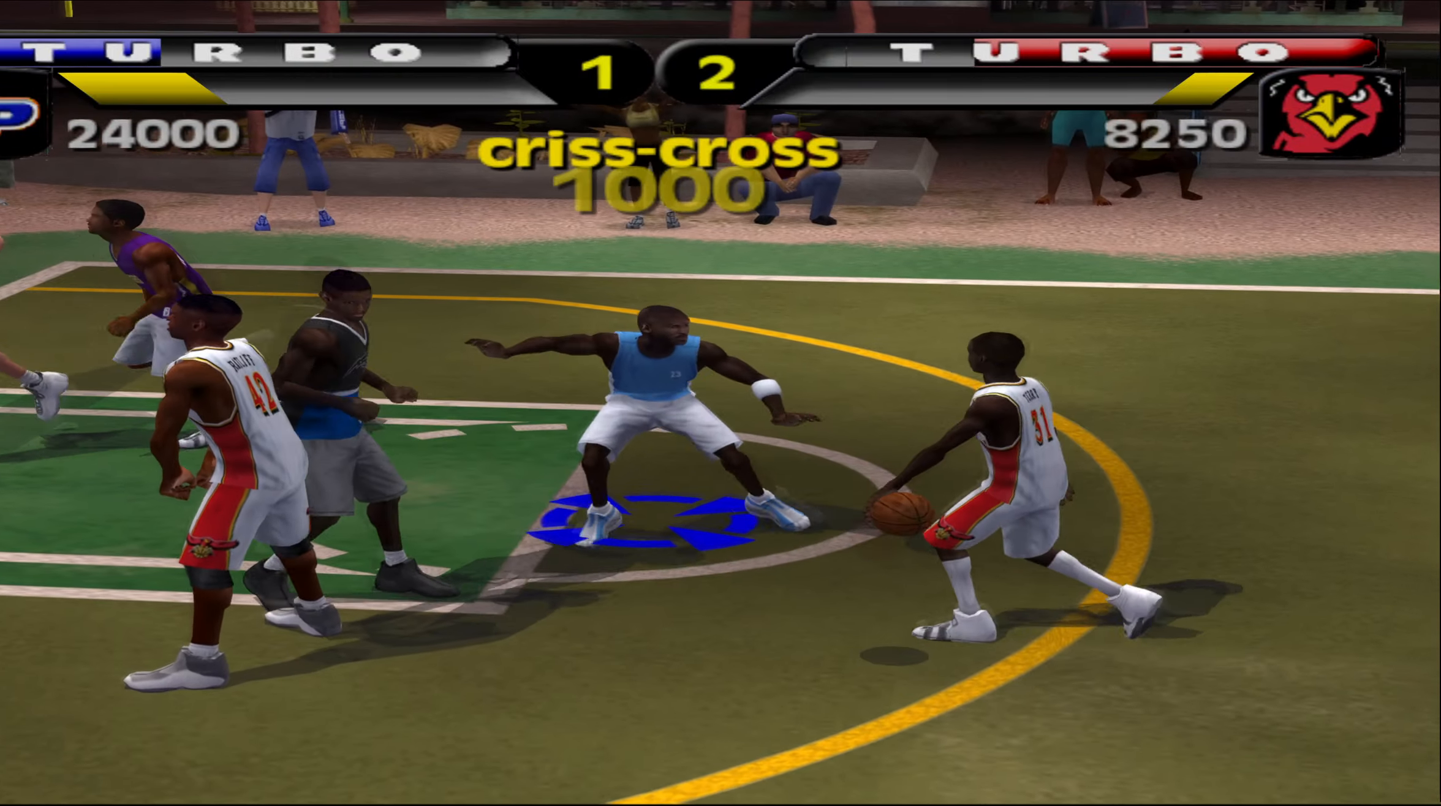
{"buttons": [], "left_stick": "center", "events": [[33, "X", "down"], [50, "left_stick", "down-right"], [133, "X", "up"], [350, "left_stick", "center"]]}
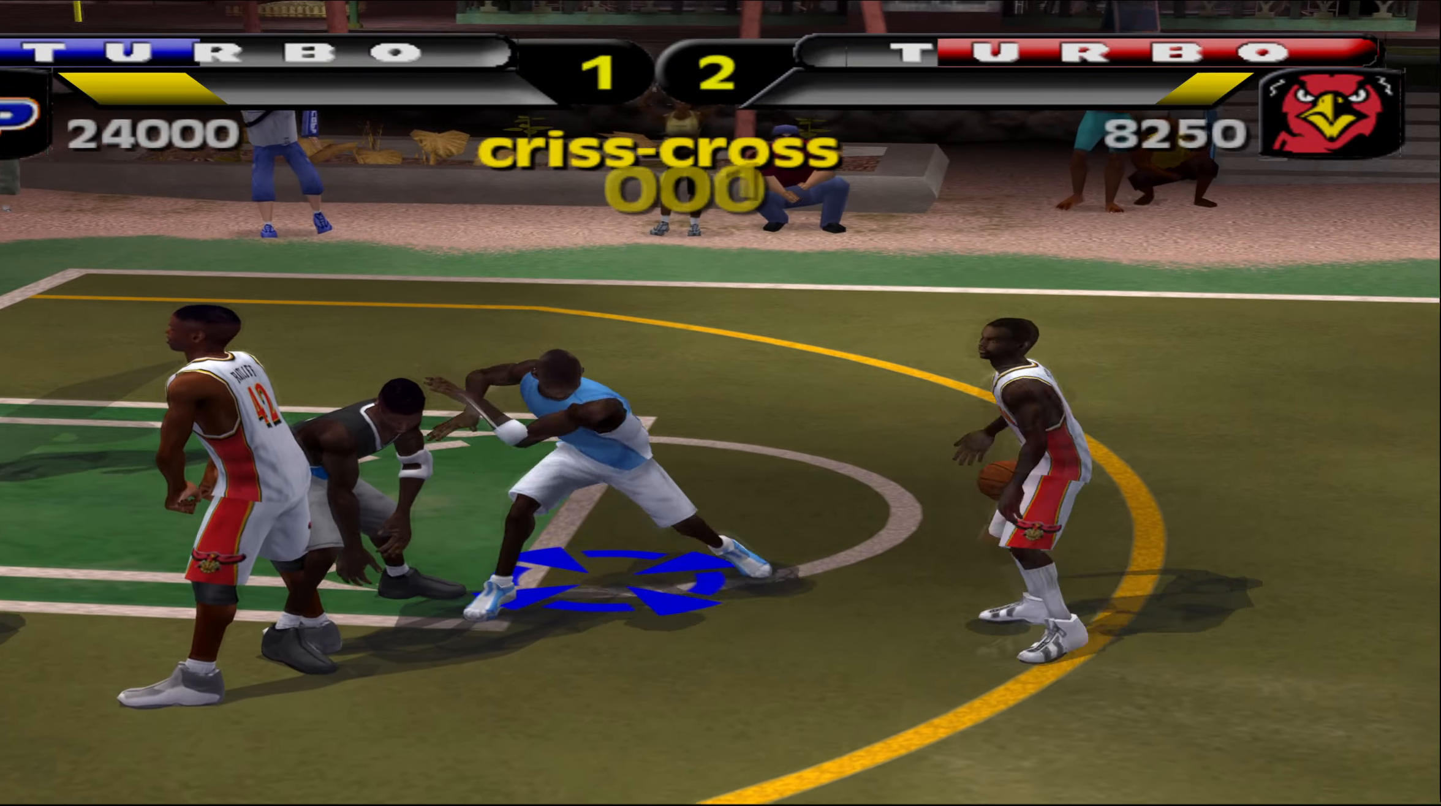
{"buttons": [], "left_stick": "down-left", "events": [[33, "left_stick", "down"], [183, "left_stick", "down-right"], [300, "X", "down"], [400, "X", "up"], [500, "left_stick", "down-left"]]}
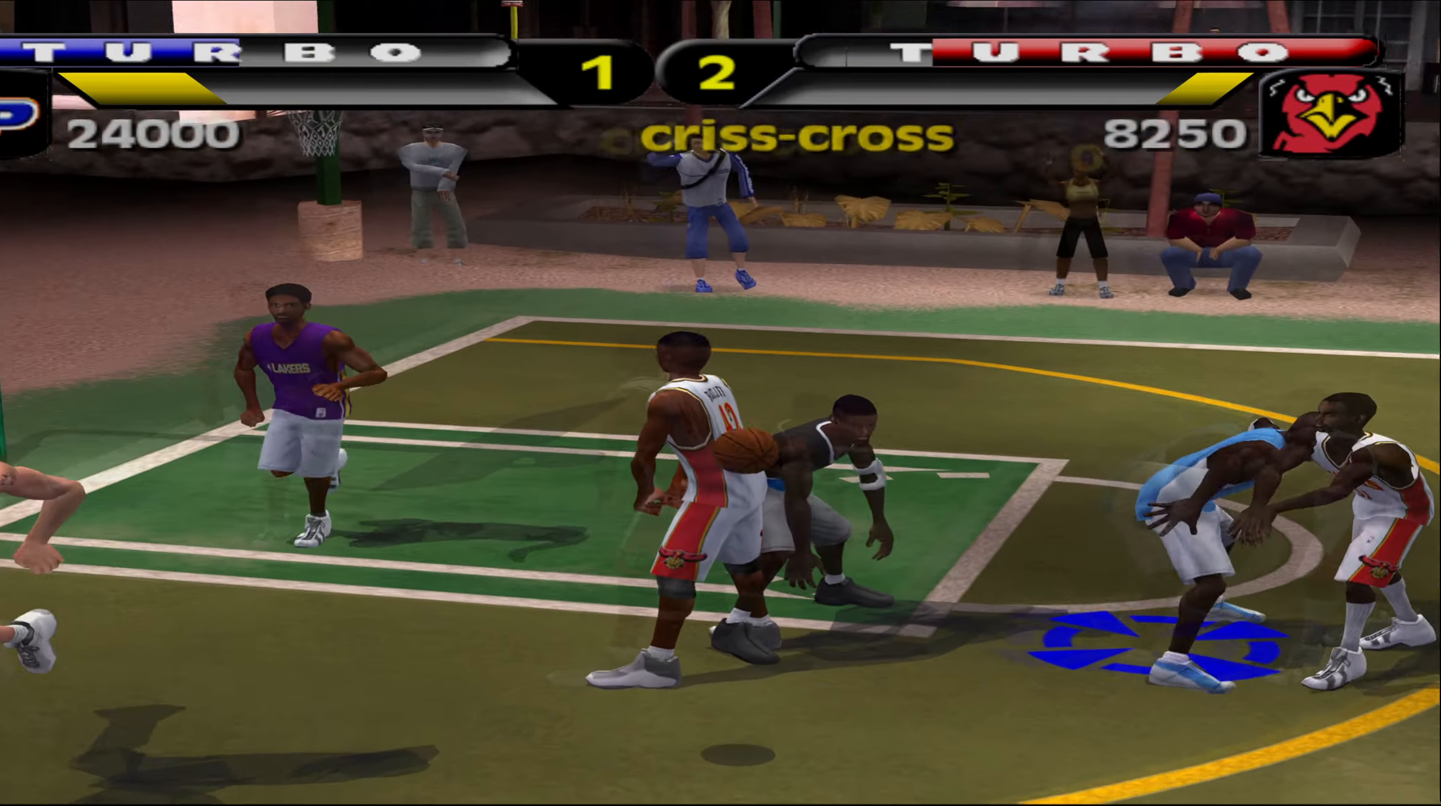
{"buttons": [], "left_stick": "down-left", "events": [[33, "left_stick", "left"], [250, "A", "down"], [267, "left_stick", "down-left"], [300, "A", "up"]]}
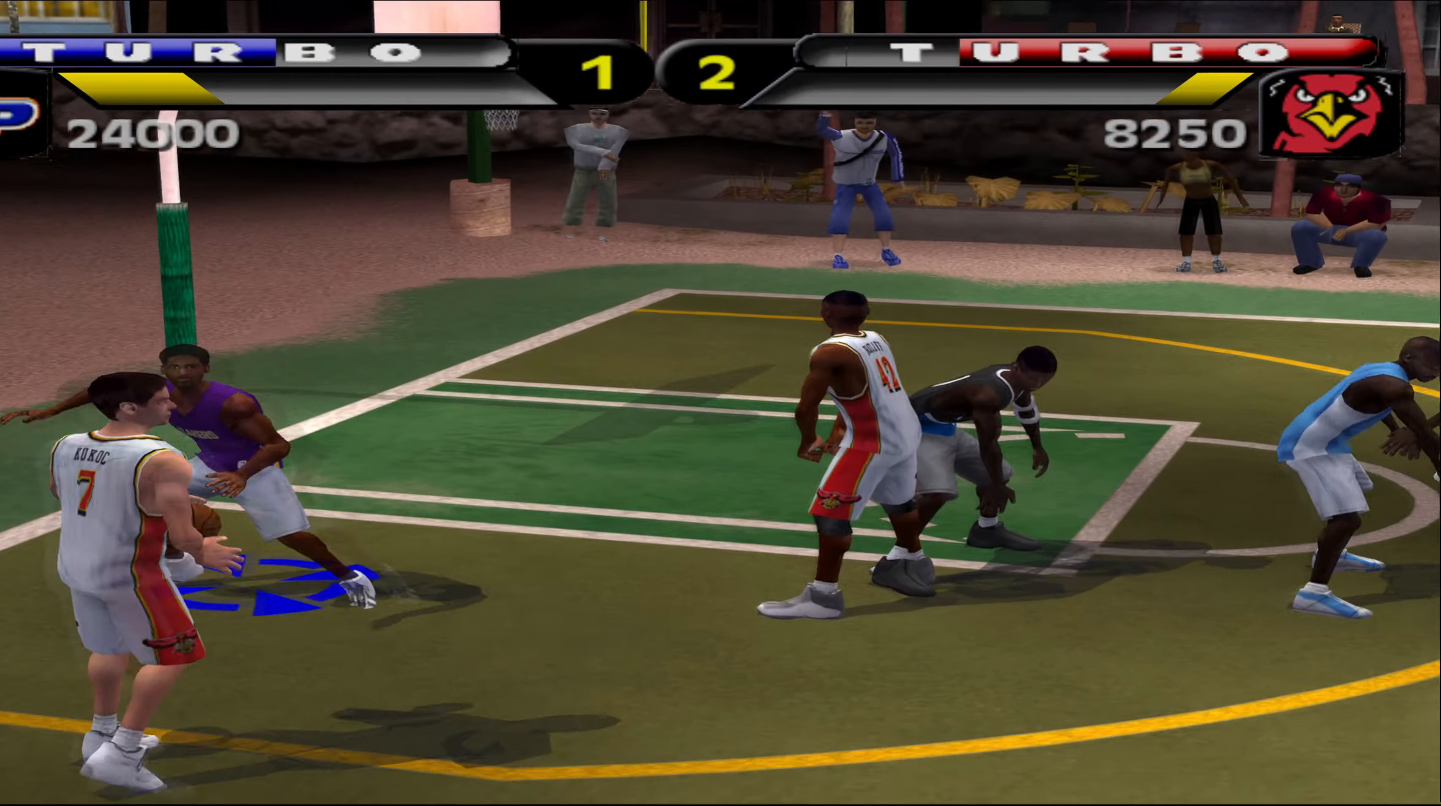
{"buttons": [], "left_stick": "up-right", "events": [[250, "left_stick", "down-right"], [400, "left_stick", "up-right"]]}
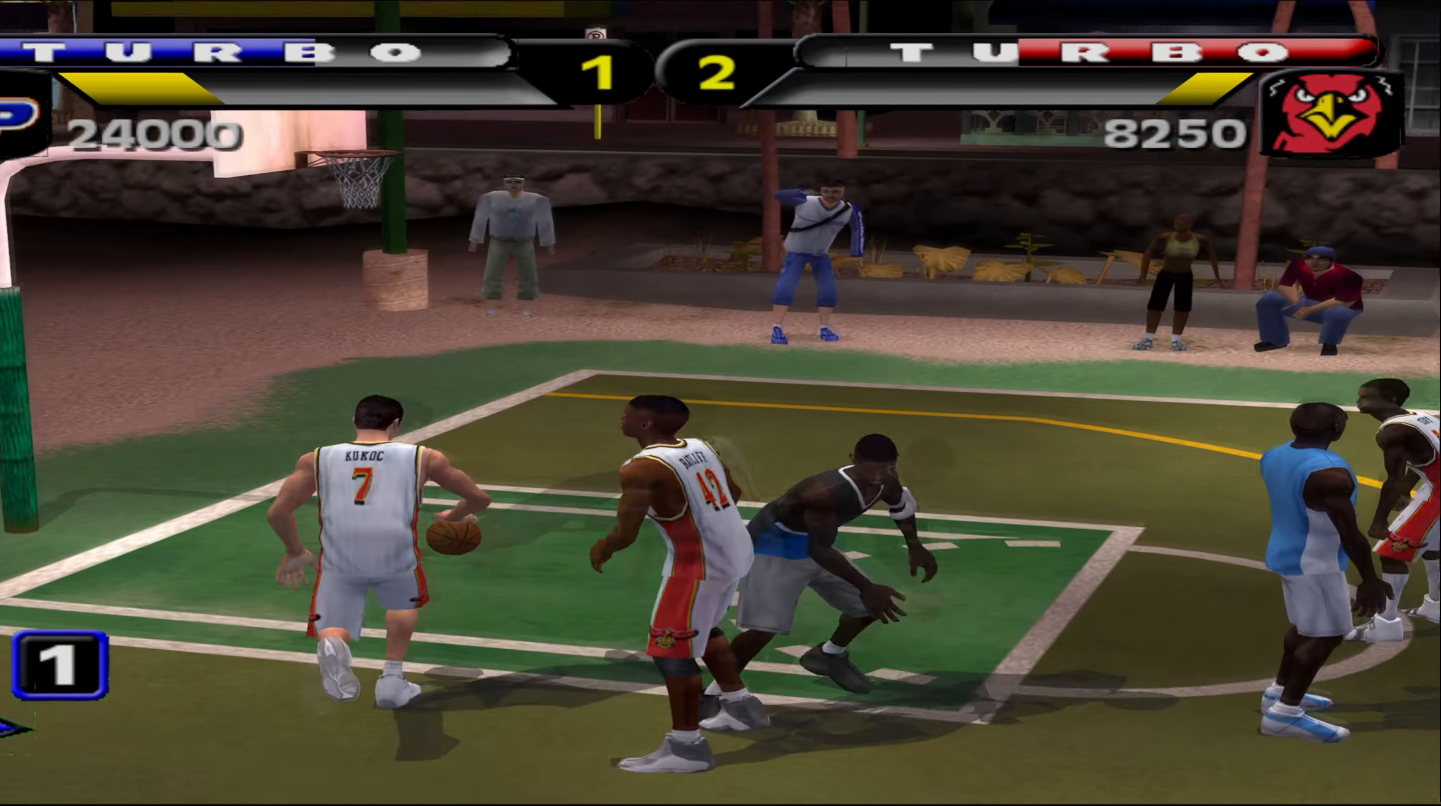
{"buttons": ["Y", "R1"], "left_stick": "up-right", "events": [[17, "R1", "down"], [417, "Y", "down"]]}
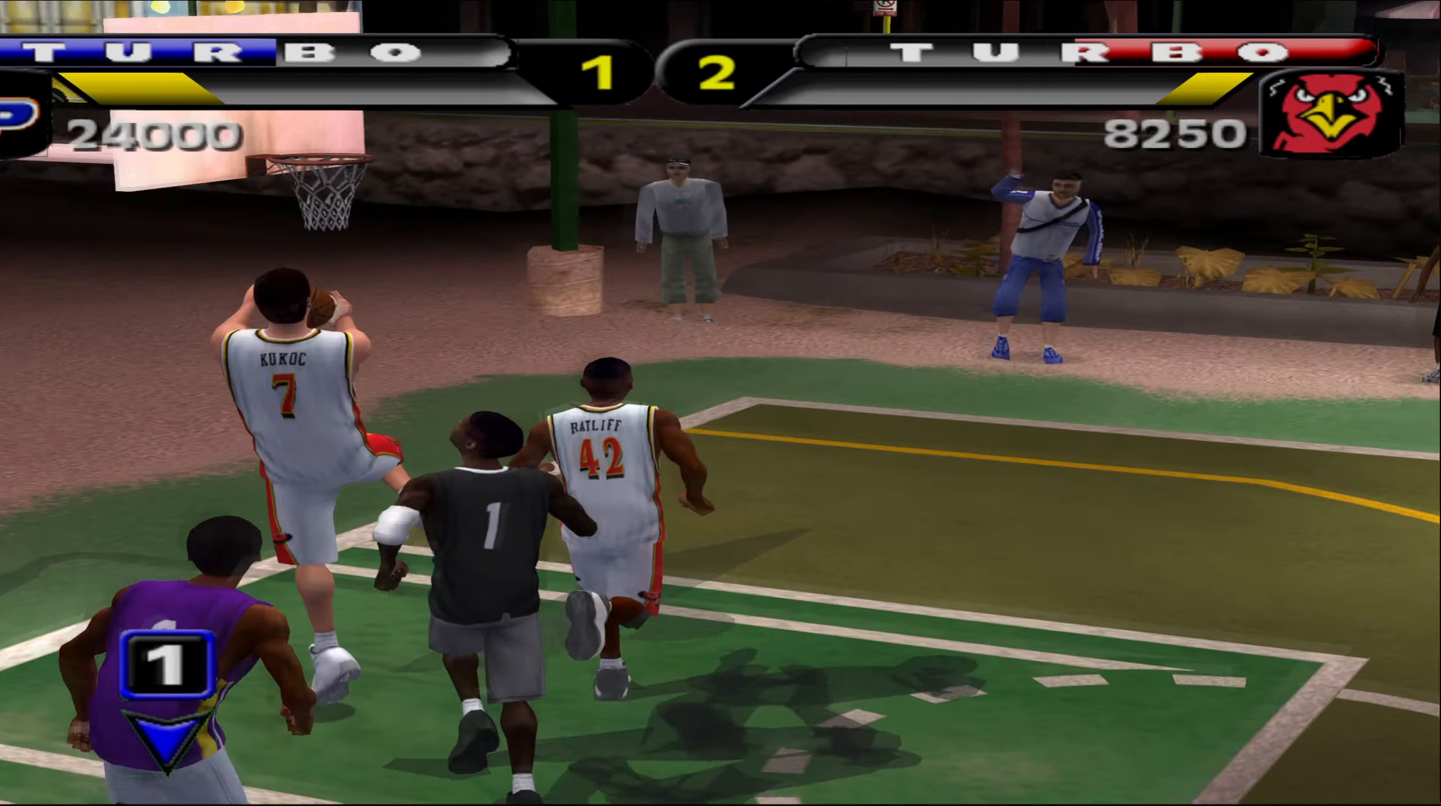
{"buttons": [], "left_stick": "up-right", "events": [[33, "Y", "up"], [133, "R1", "up"]]}
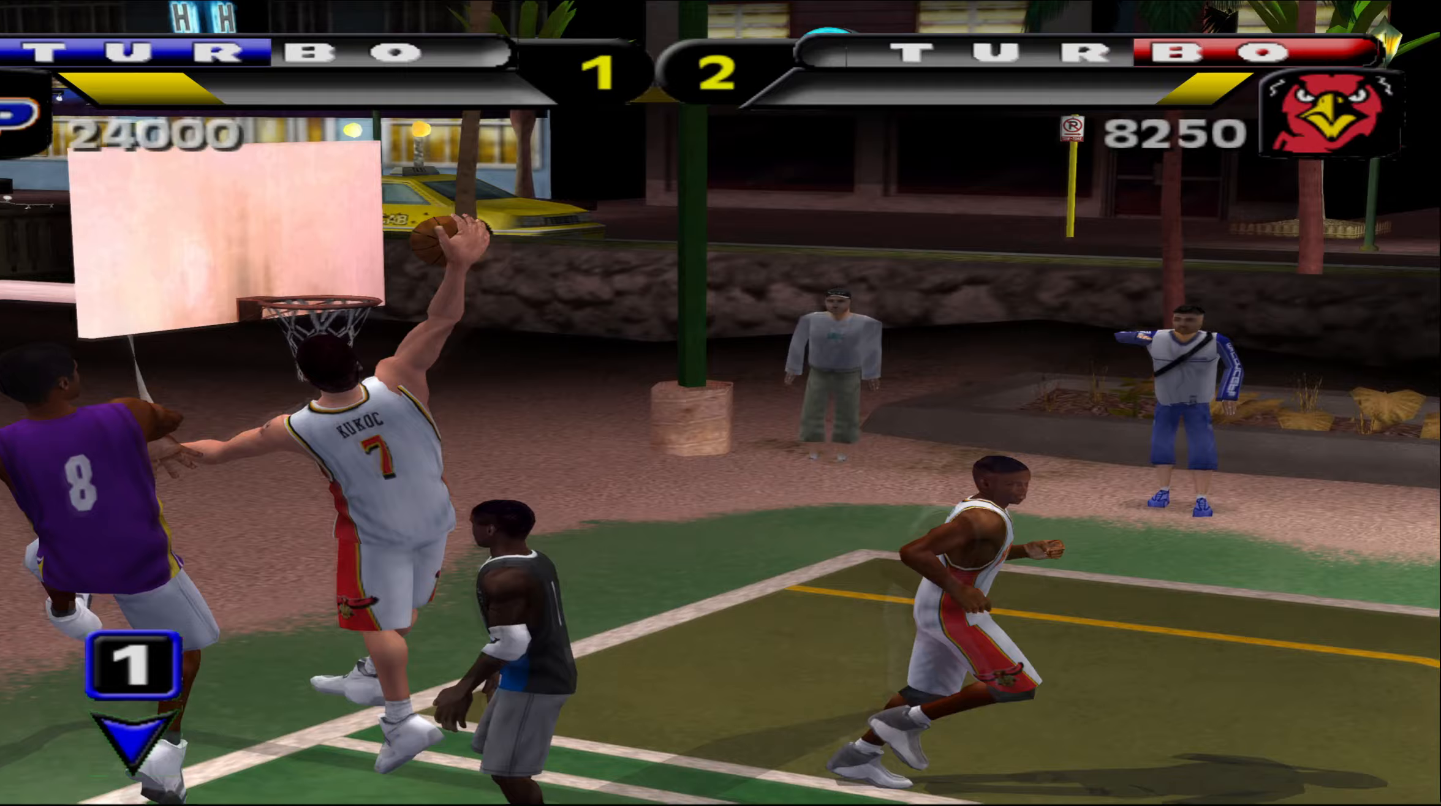
{"buttons": [], "left_stick": "up-right", "events": []}
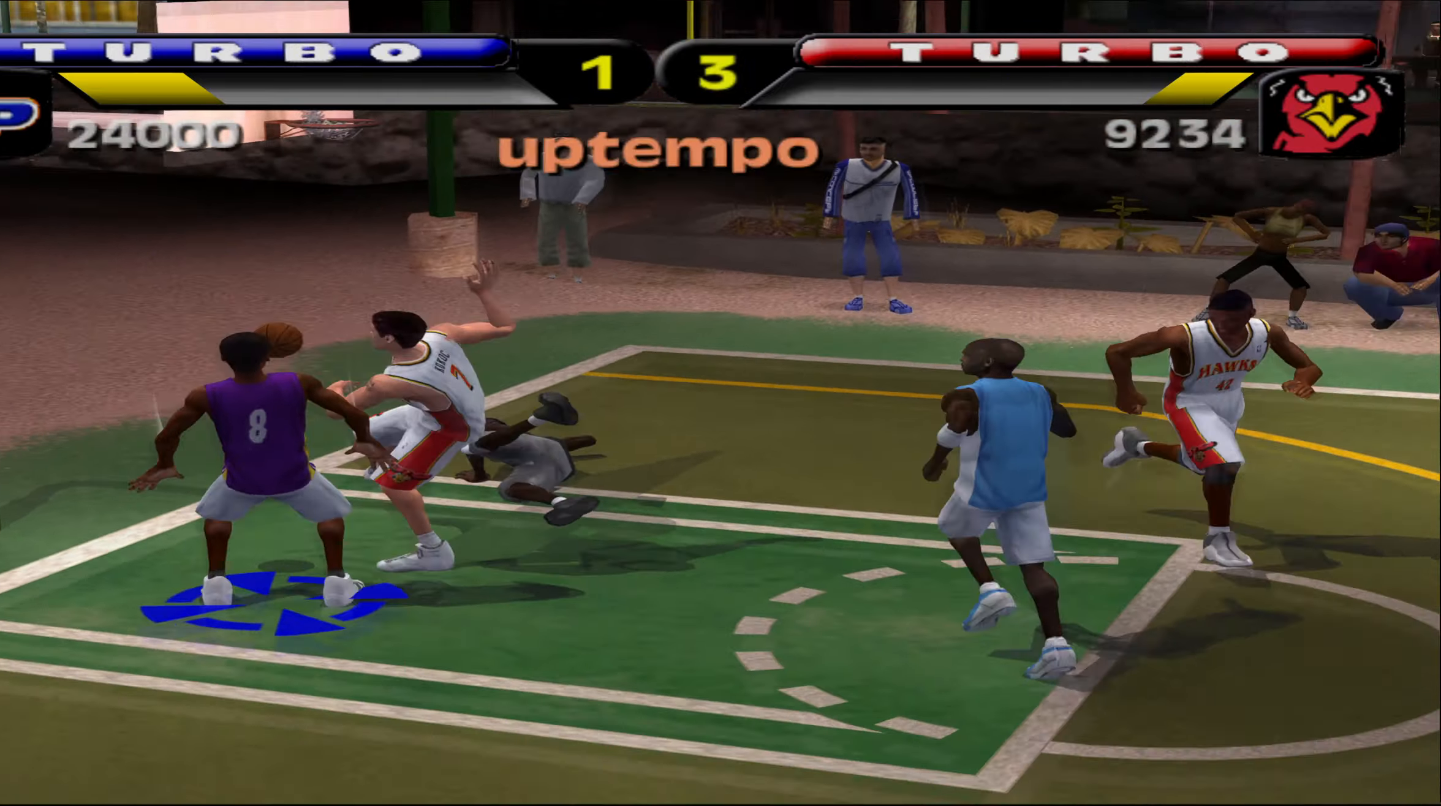
{"buttons": [], "left_stick": "center", "events": [[300, "left_stick", "center"]]}
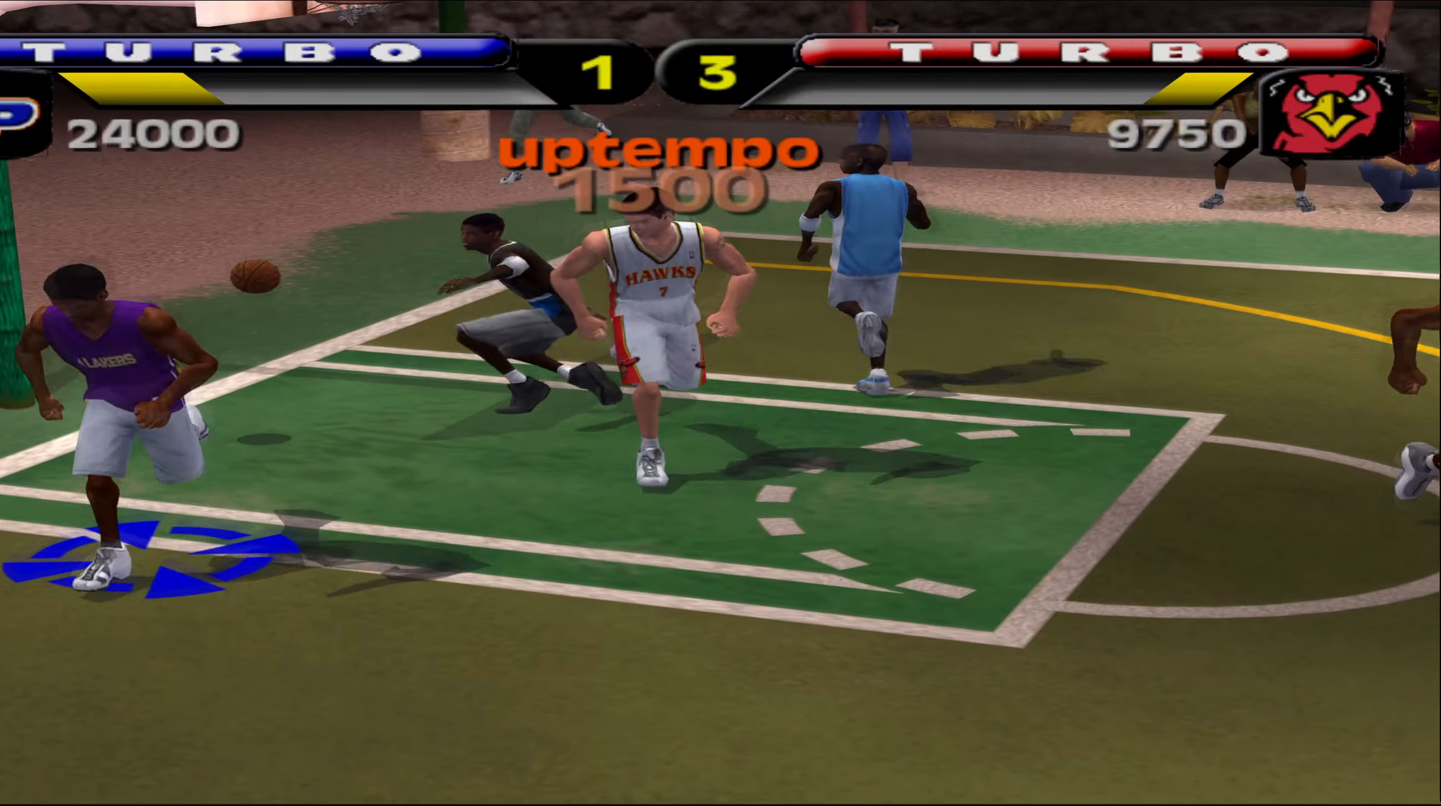
{"buttons": [], "left_stick": "center", "events": []}
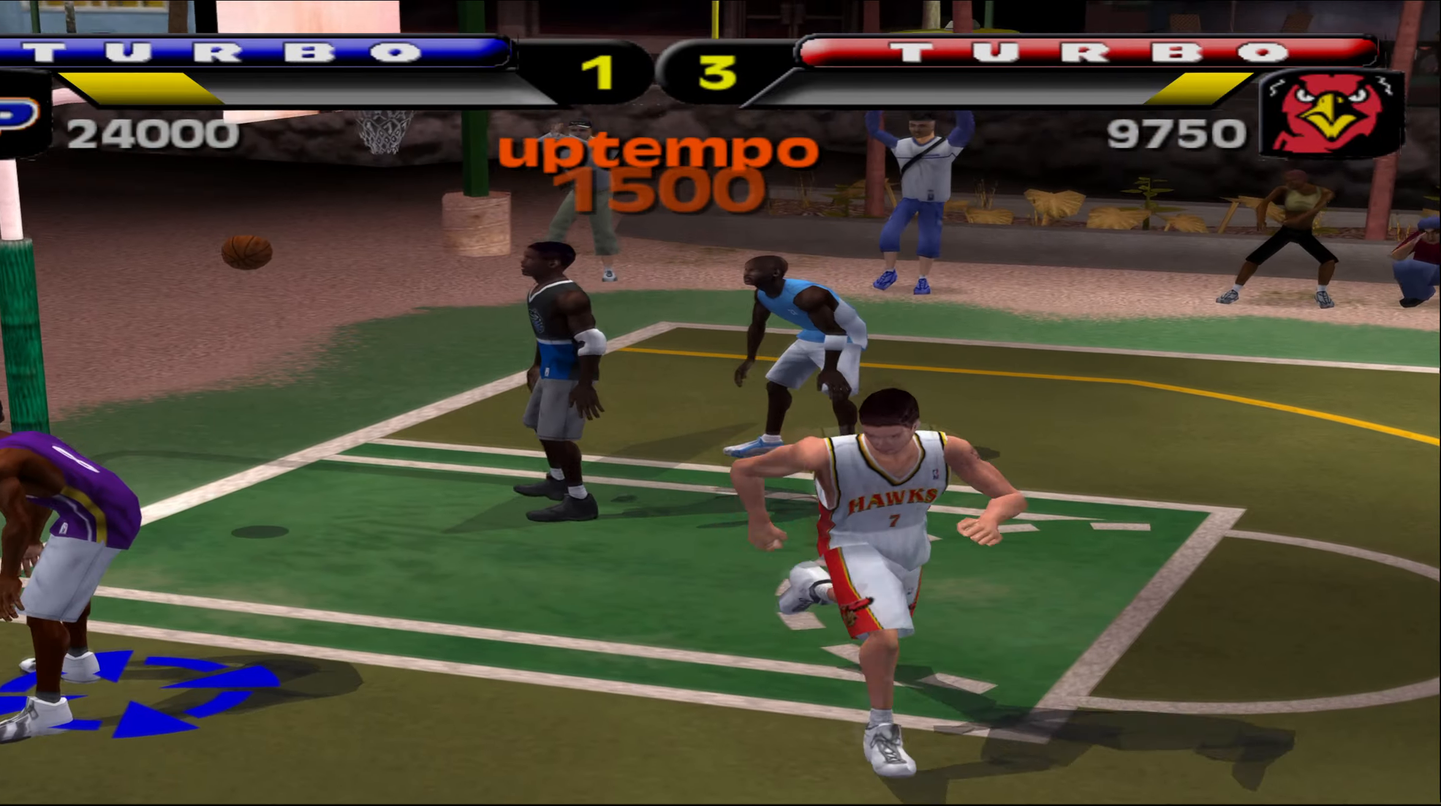
{"buttons": [], "left_stick": "center", "events": []}
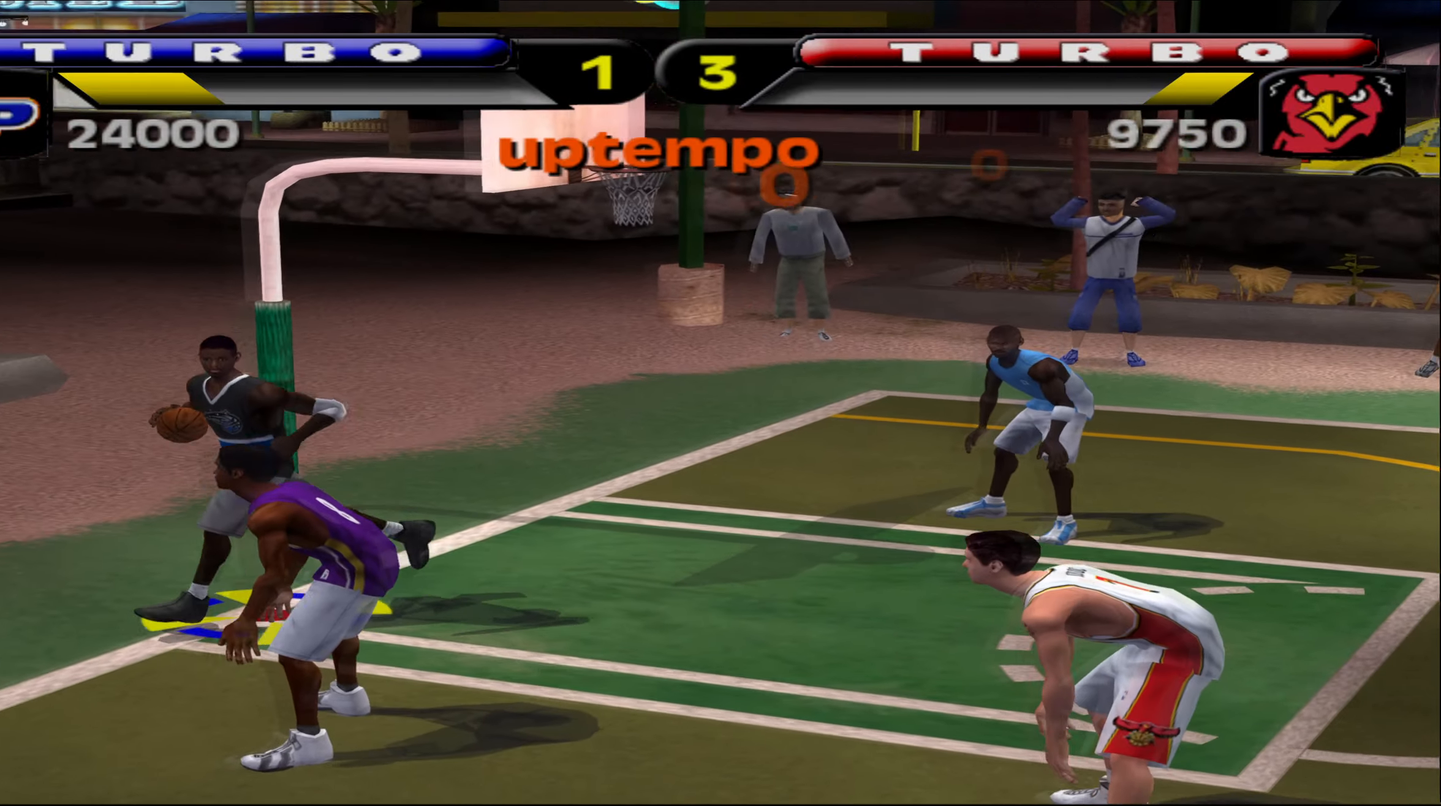
{"buttons": [], "left_stick": "center", "events": []}
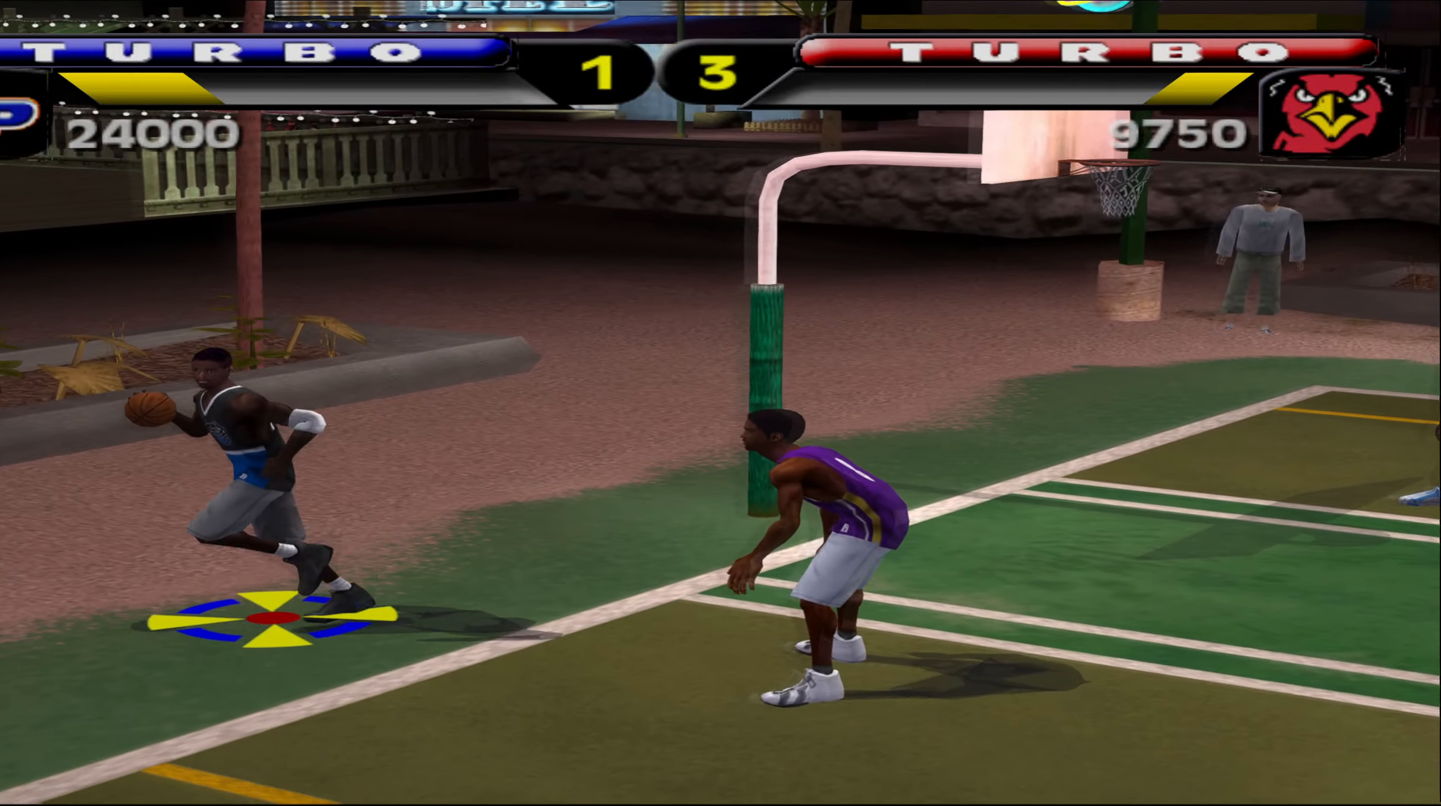
{"buttons": [], "left_stick": "center", "events": []}
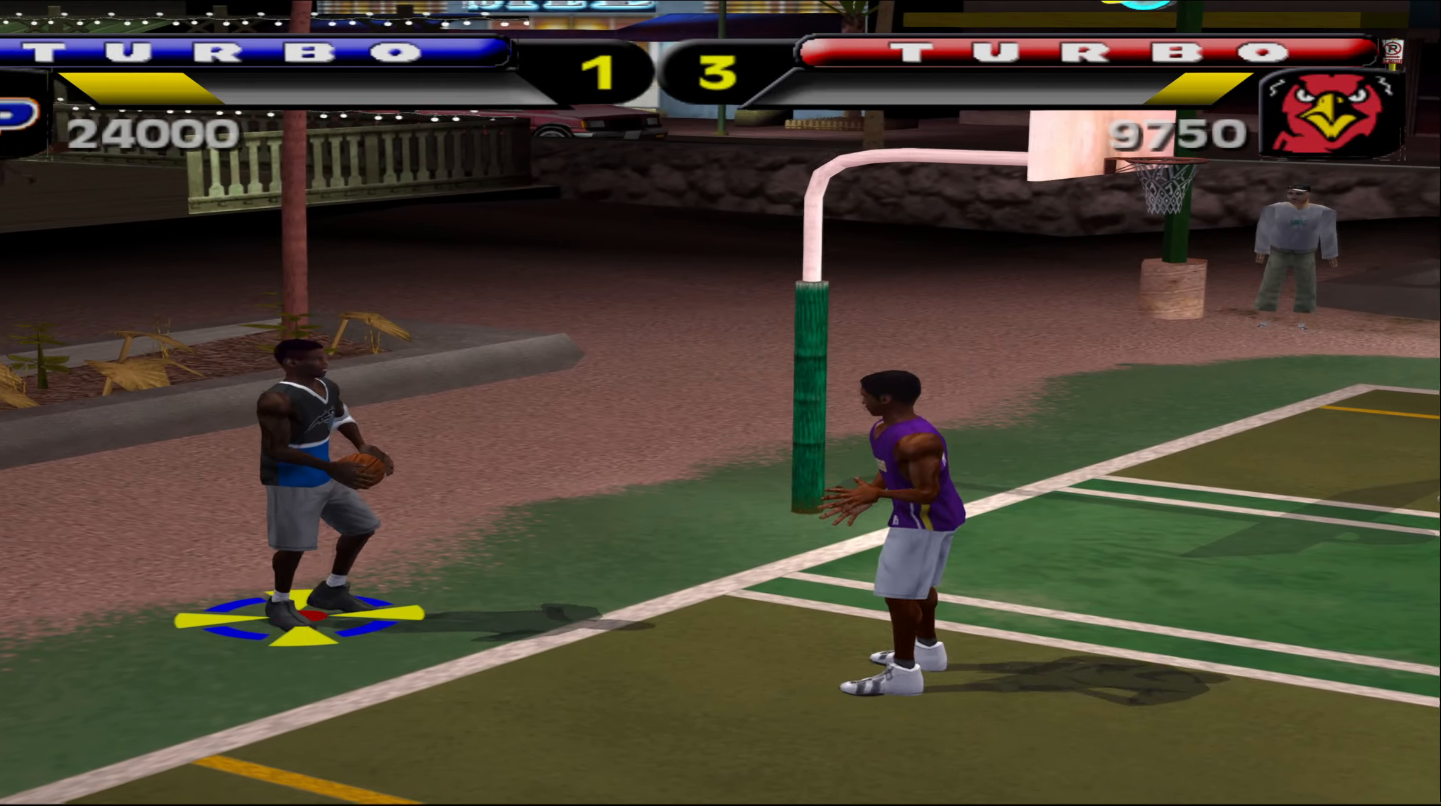
{"buttons": ["A"], "left_stick": "down-right", "events": [[333, "left_stick", "down-right"], [500, "A", "down"]]}
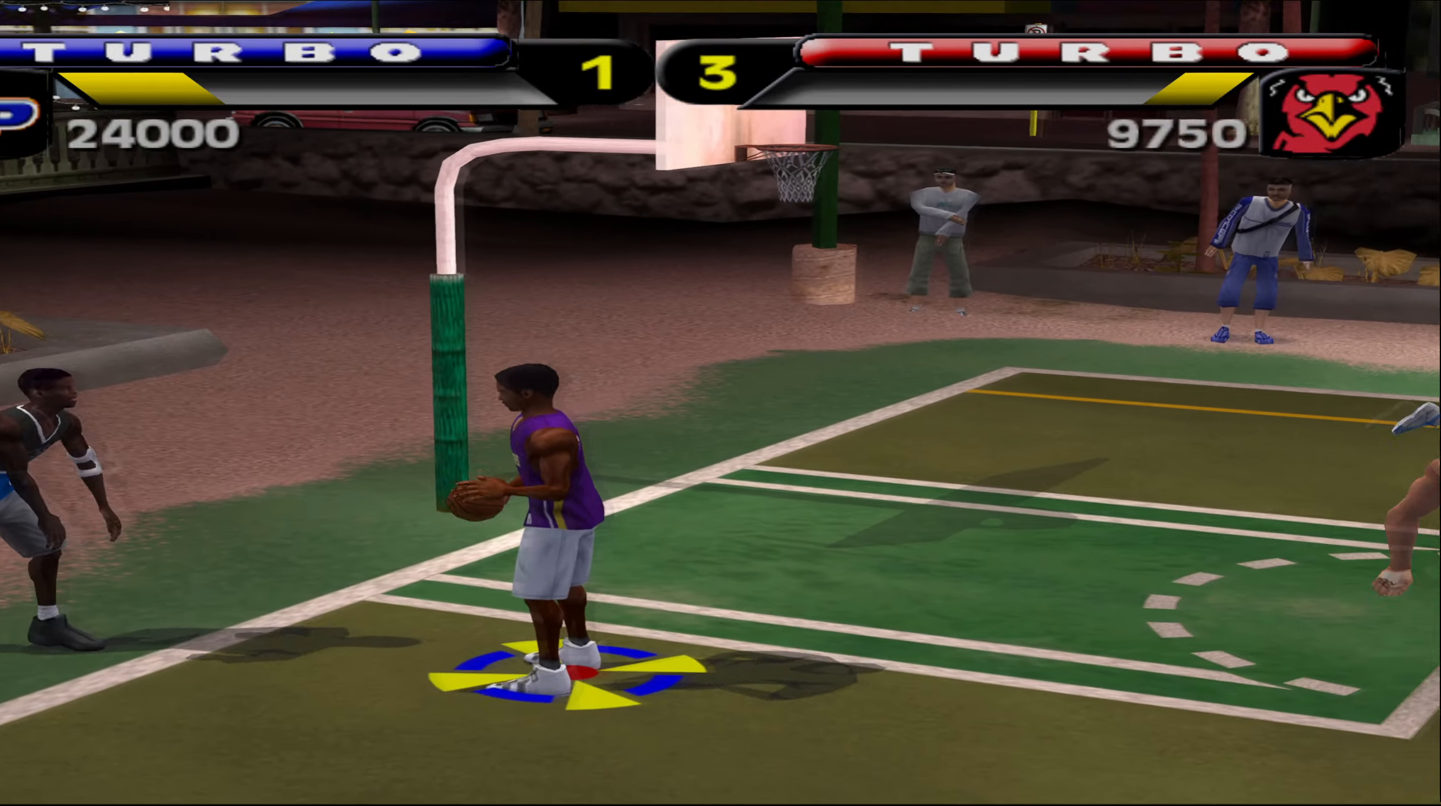
{"buttons": [], "left_stick": "down-right", "events": [[83, "A", "up"], [183, "A", "down"], [250, "A", "up"]]}